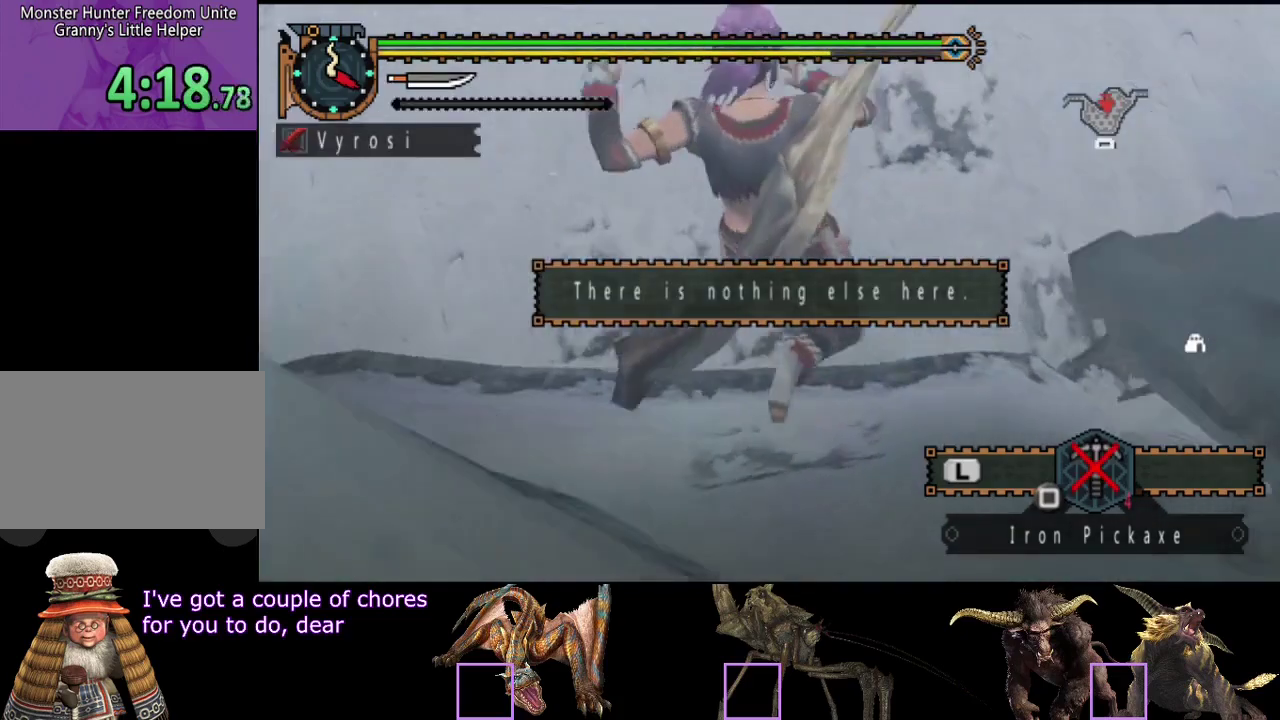
Gameplay with a controller (PlayStation layout); each line is a JSON object with the inputs held at the frame after it. "events" lists button and stick changes between this image and that frame as [ms after this image, input, new state], when the widget could be followed in between. Not read: L1 L2 L3 R1 R2 R3.
{"buttons": [], "left_stick": "up-left", "right_stick": "center", "events": []}
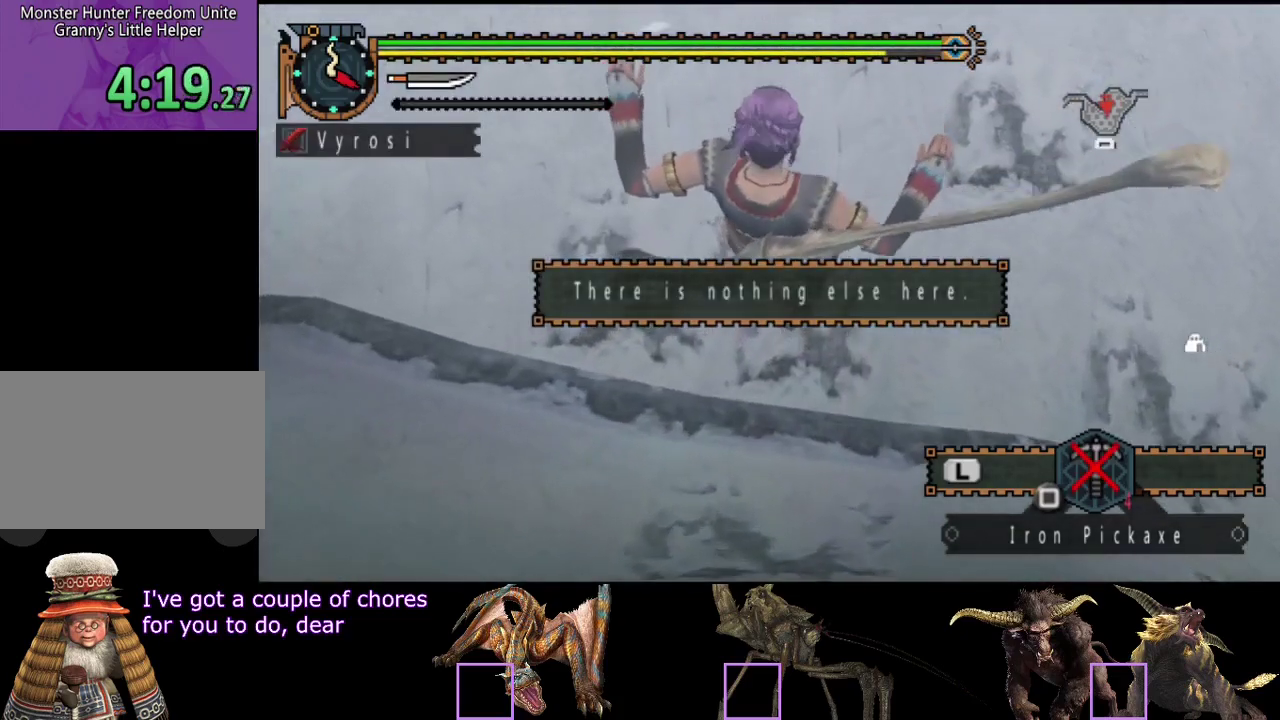
{"buttons": [], "left_stick": "up-left", "right_stick": "center", "events": []}
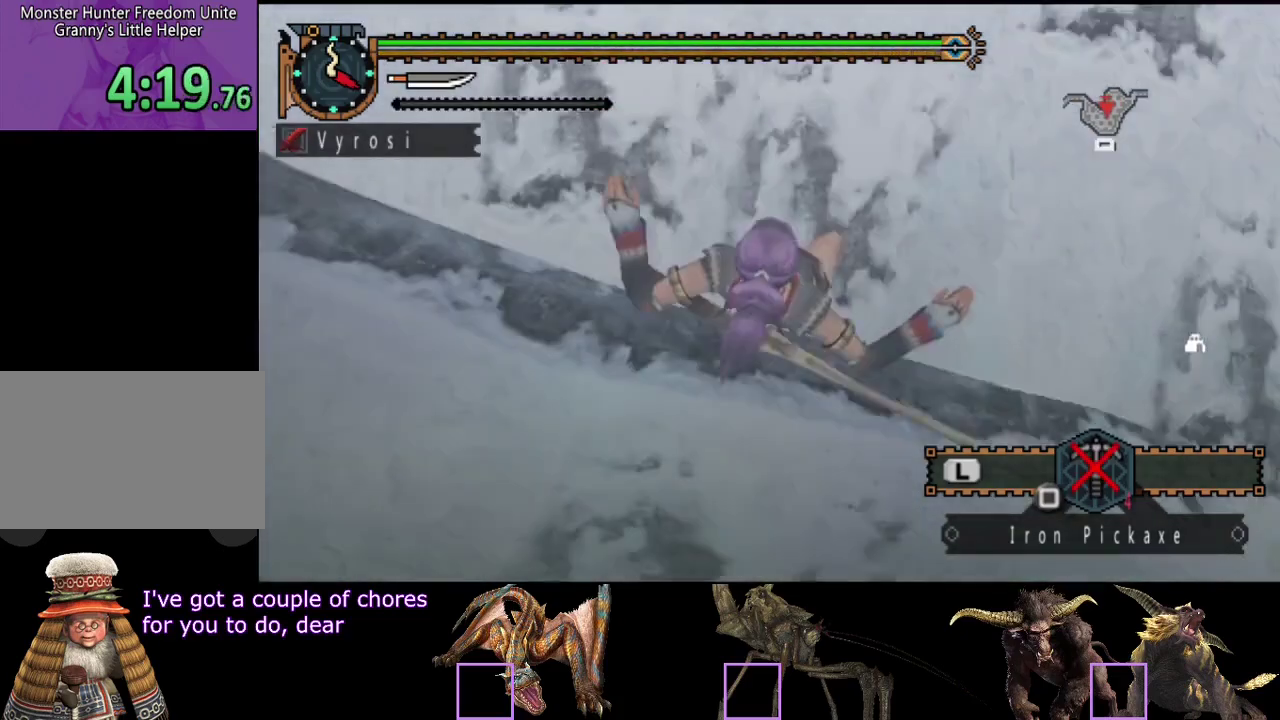
{"buttons": [], "left_stick": "up-left", "right_stick": "center", "events": []}
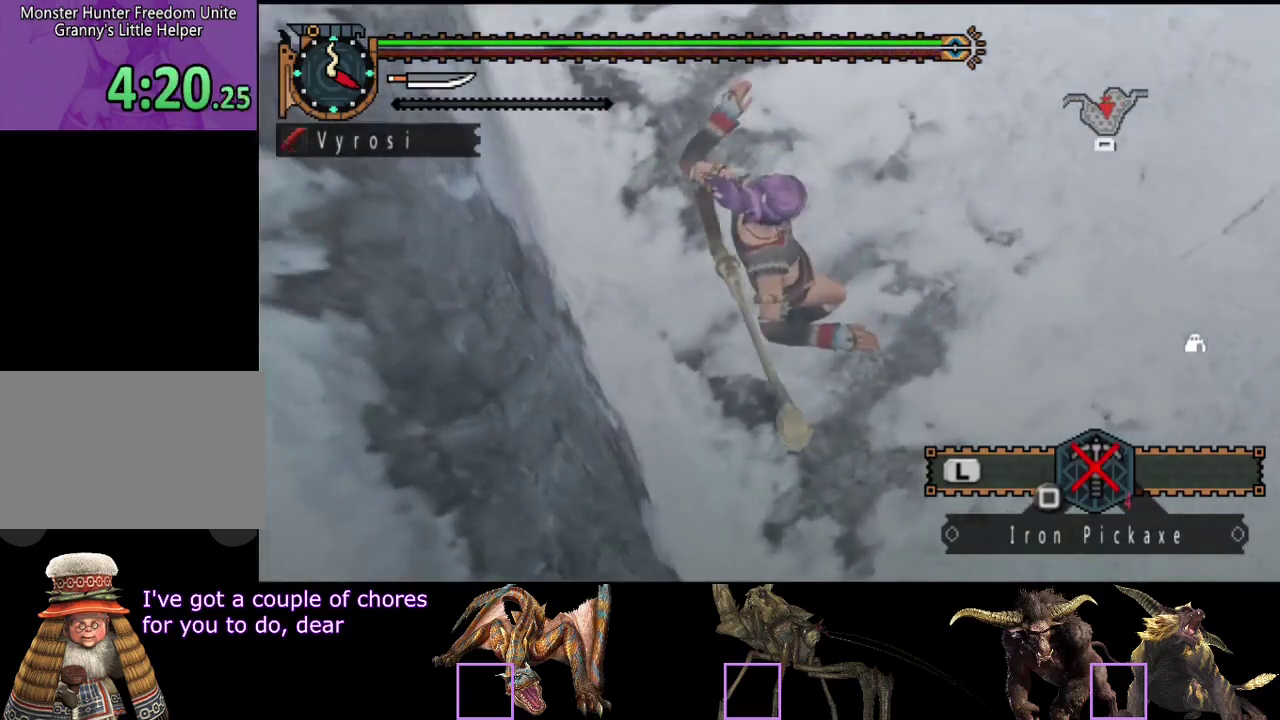
{"buttons": [], "left_stick": "up", "right_stick": "center", "events": [[50, "left_stick", "up"], [300, "right_stick", "right"], [467, "right_stick", "center"]]}
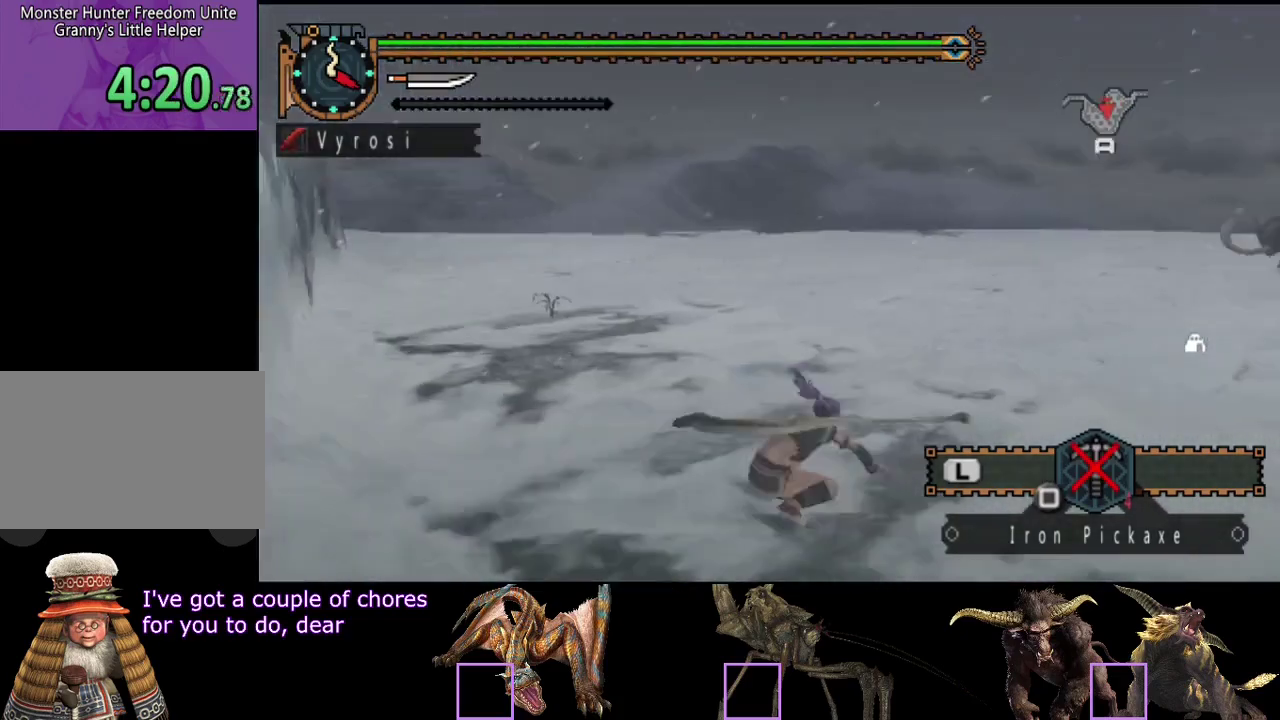
{"buttons": [], "left_stick": "up", "right_stick": "center", "events": []}
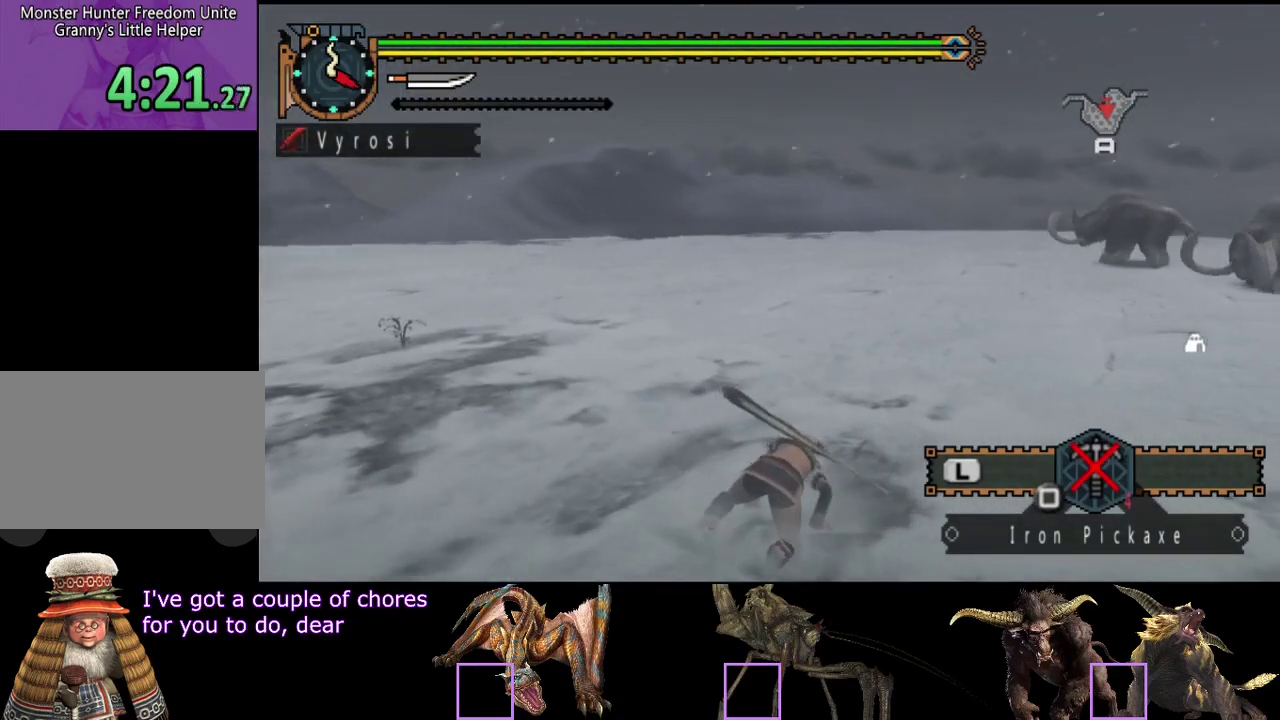
{"buttons": [], "left_stick": "up", "right_stick": "center", "events": [[50, "right_stick", "right"], [150, "right_stick", "center"]]}
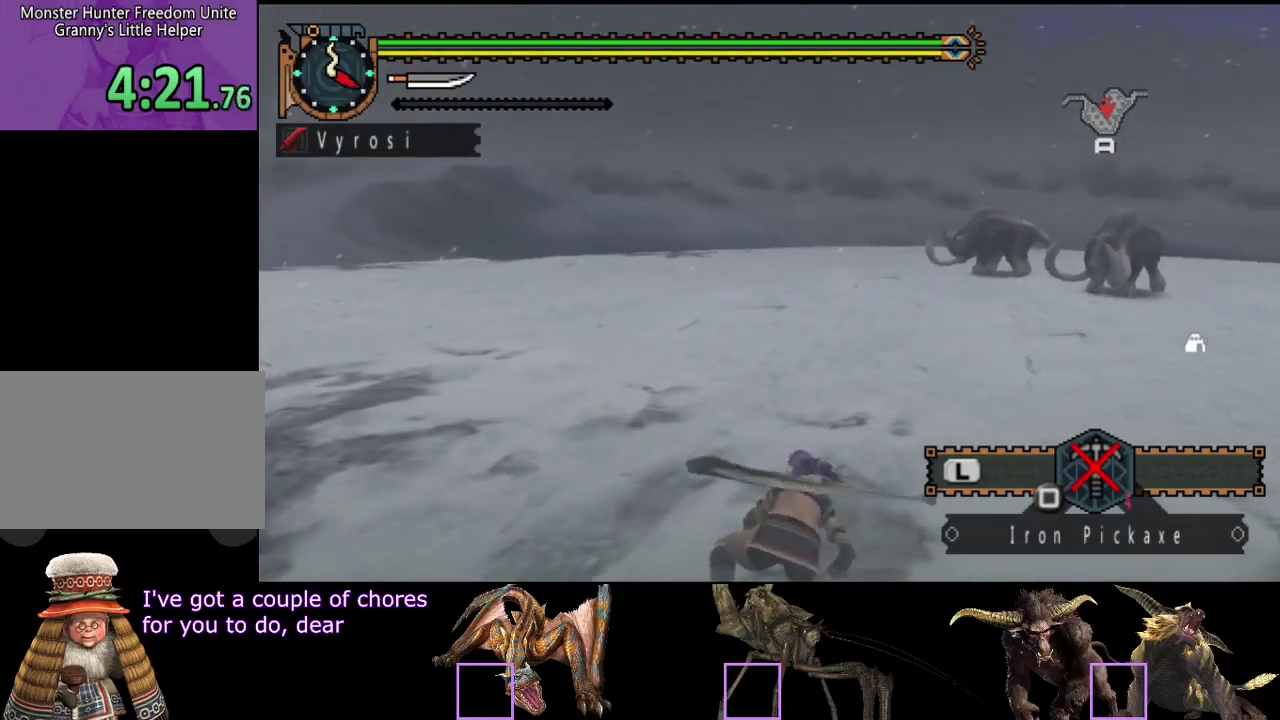
{"buttons": [], "left_stick": "up", "right_stick": "center", "events": []}
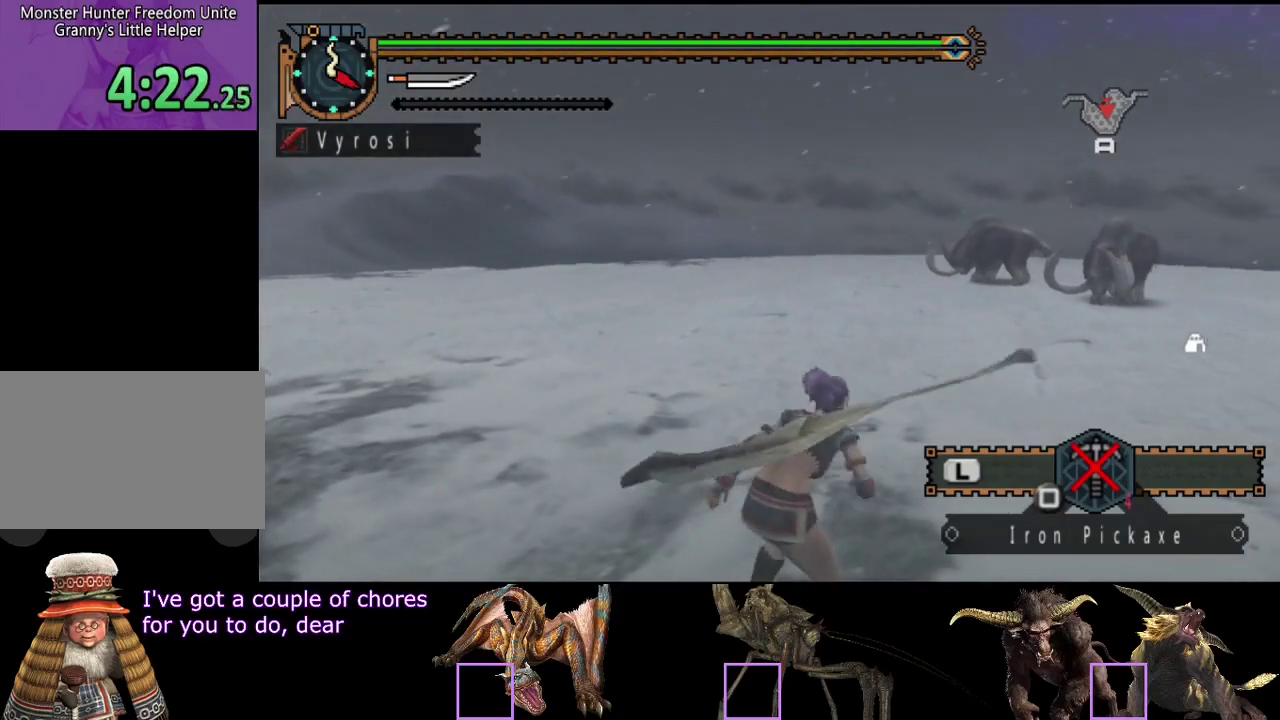
{"buttons": [], "left_stick": "up", "right_stick": "center", "events": []}
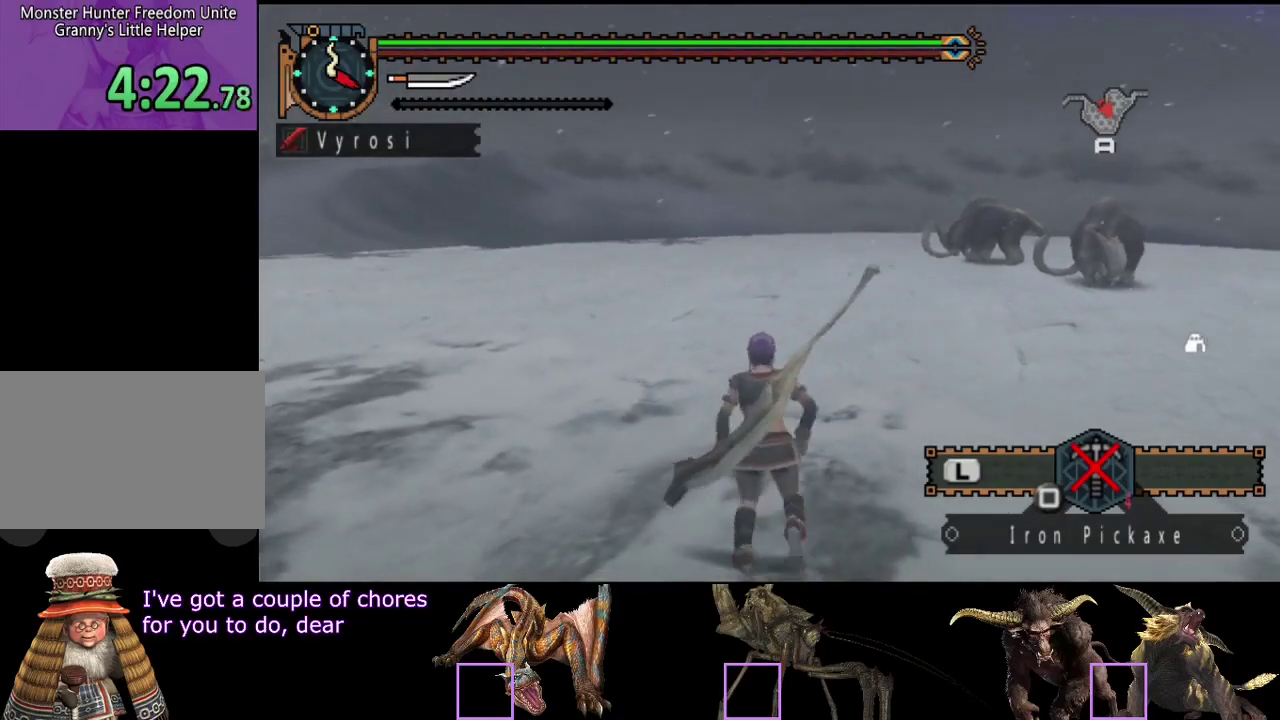
{"buttons": [], "left_stick": "up-left", "right_stick": "center", "events": [[100, "right_stick", "right"], [233, "right_stick", "center"], [250, "left_stick", "up-left"]]}
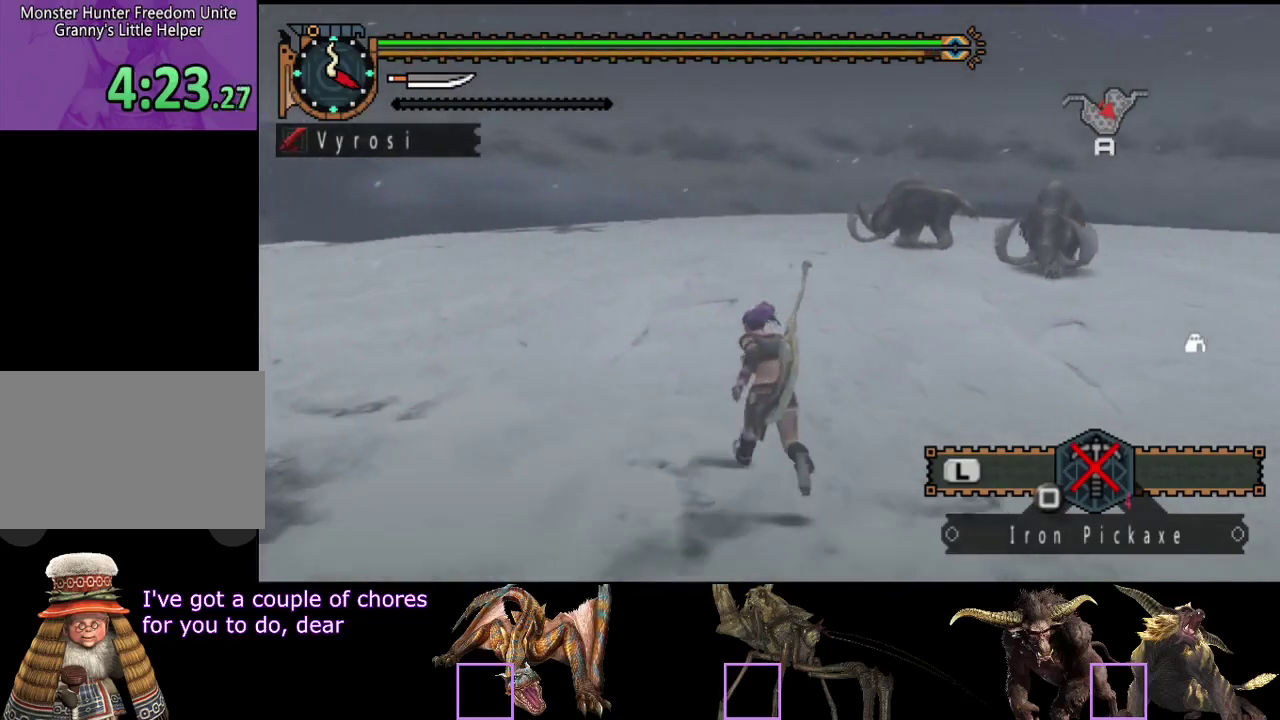
{"buttons": [], "left_stick": "up-left", "right_stick": "center", "events": [[100, "right_stick", "right"], [133, "left_stick", "up"], [233, "left_stick", "up-left"], [267, "right_stick", "center"]]}
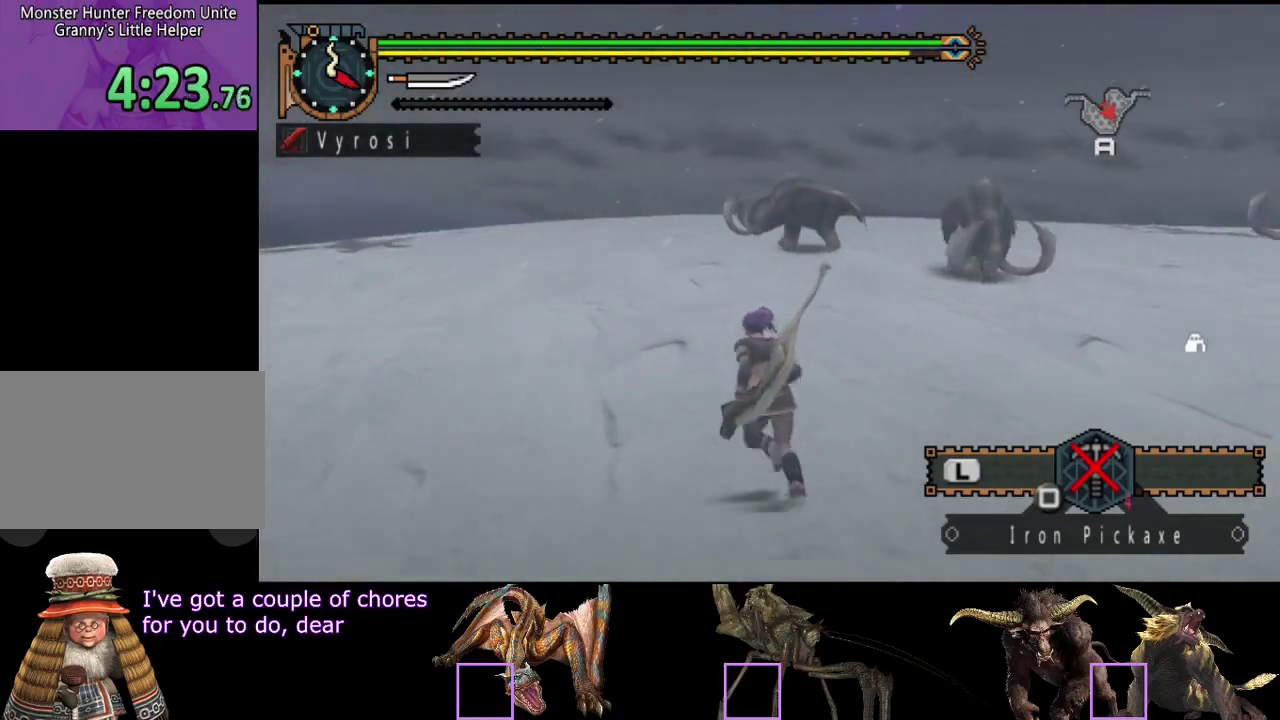
{"buttons": [], "left_stick": "up-left", "right_stick": "center", "events": [[33, "right_stick", "right"], [167, "right_stick", "center"]]}
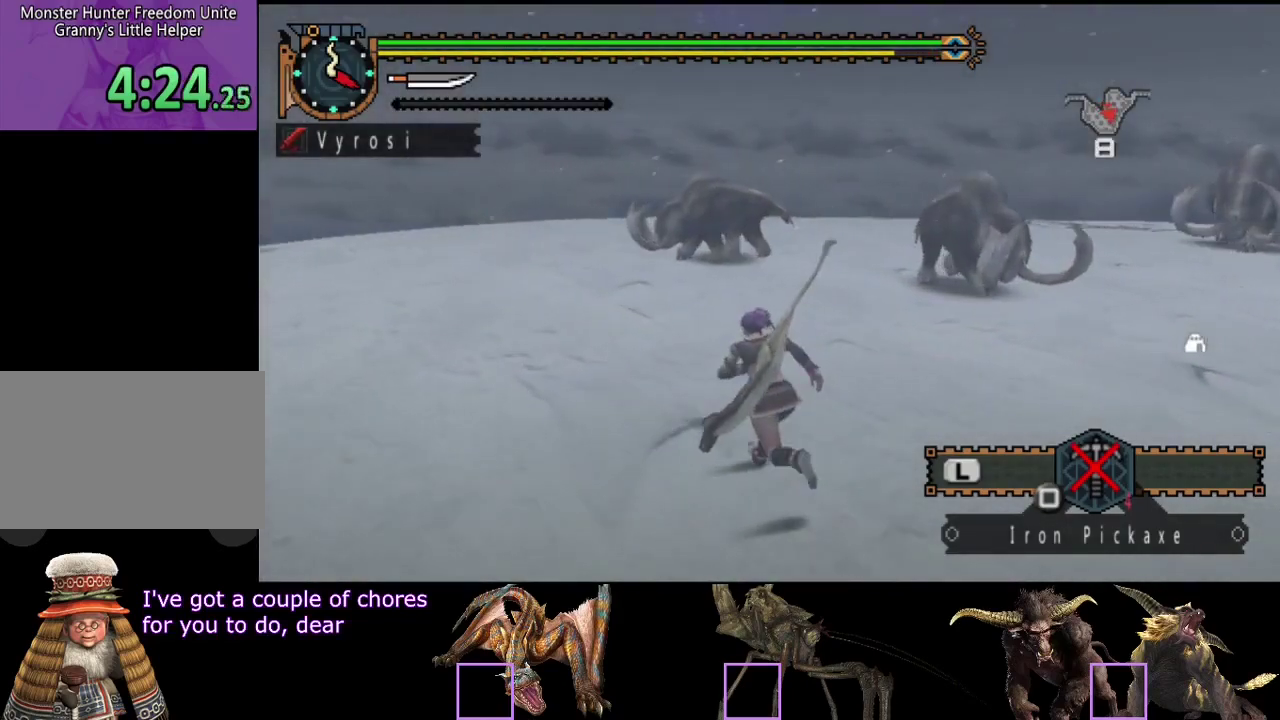
{"buttons": [], "left_stick": "up-left", "right_stick": "center", "events": [[17, "right_stick", "right"], [117, "right_stick", "center"]]}
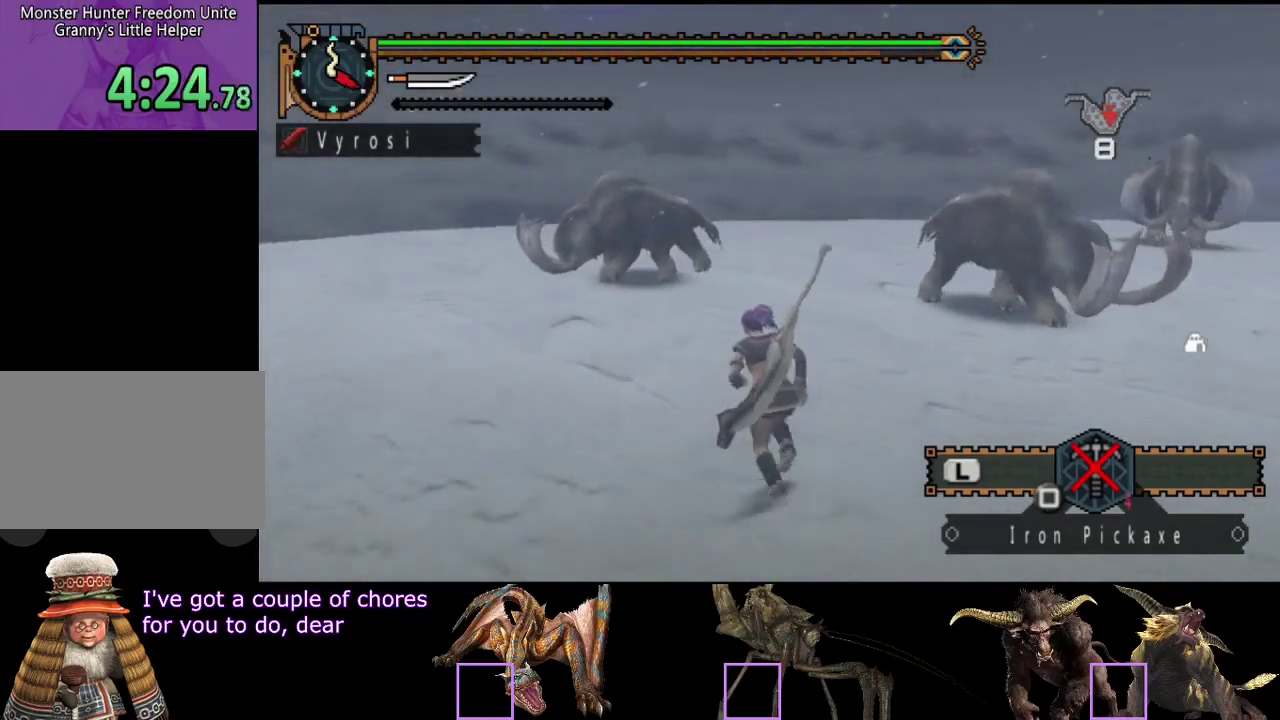
{"buttons": [], "left_stick": "up-left", "right_stick": "center", "events": [[283, "right_stick", "right"], [383, "right_stick", "center"]]}
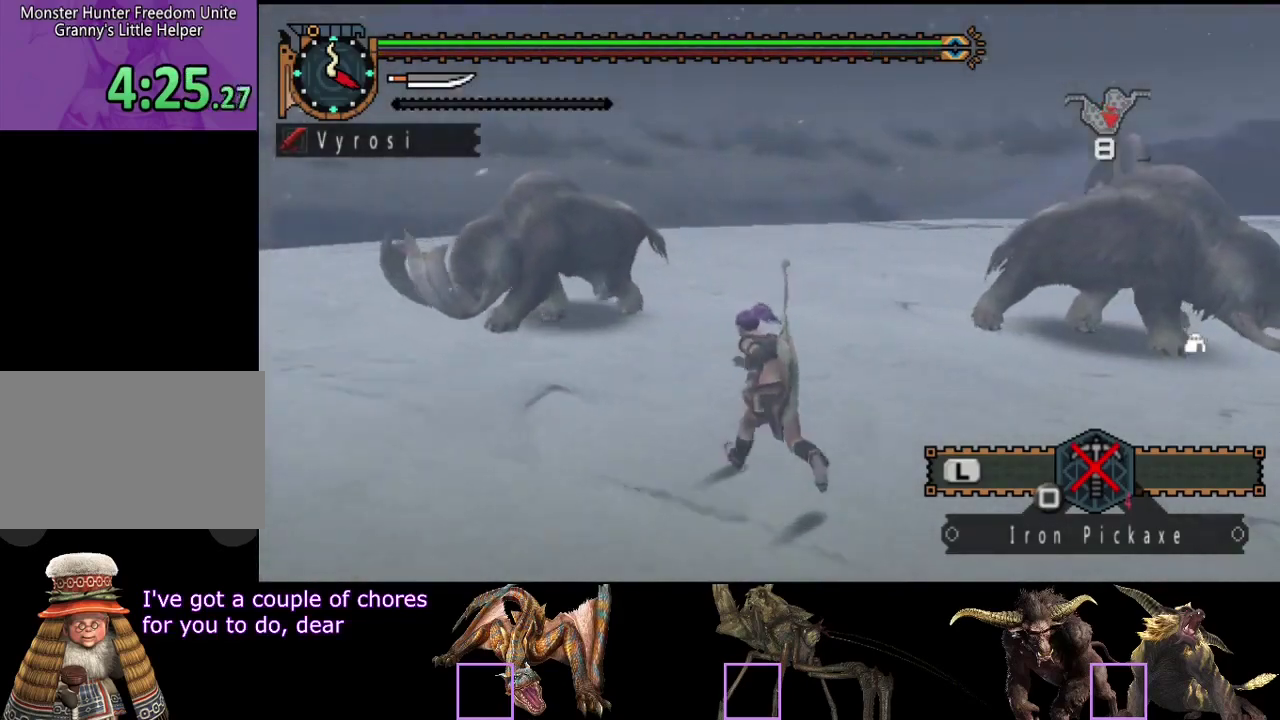
{"buttons": [], "left_stick": "up-left", "right_stick": "center", "events": [[317, "TRIANGLE", "down"], [417, "TRIANGLE", "up"]]}
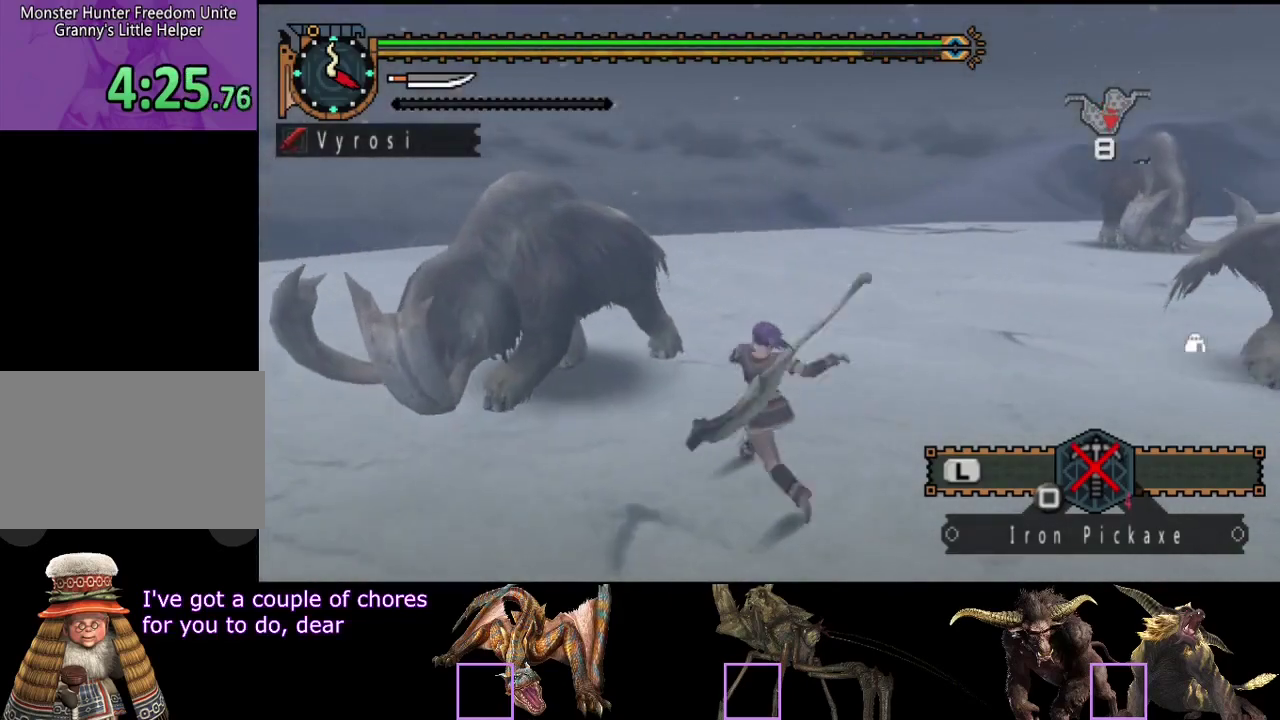
{"buttons": [], "left_stick": "center", "right_stick": "center", "events": [[200, "left_stick", "center"], [267, "TRIANGLE", "down"], [333, "TRIANGLE", "up"], [433, "CIRCLE", "down"], [500, "CIRCLE", "up"]]}
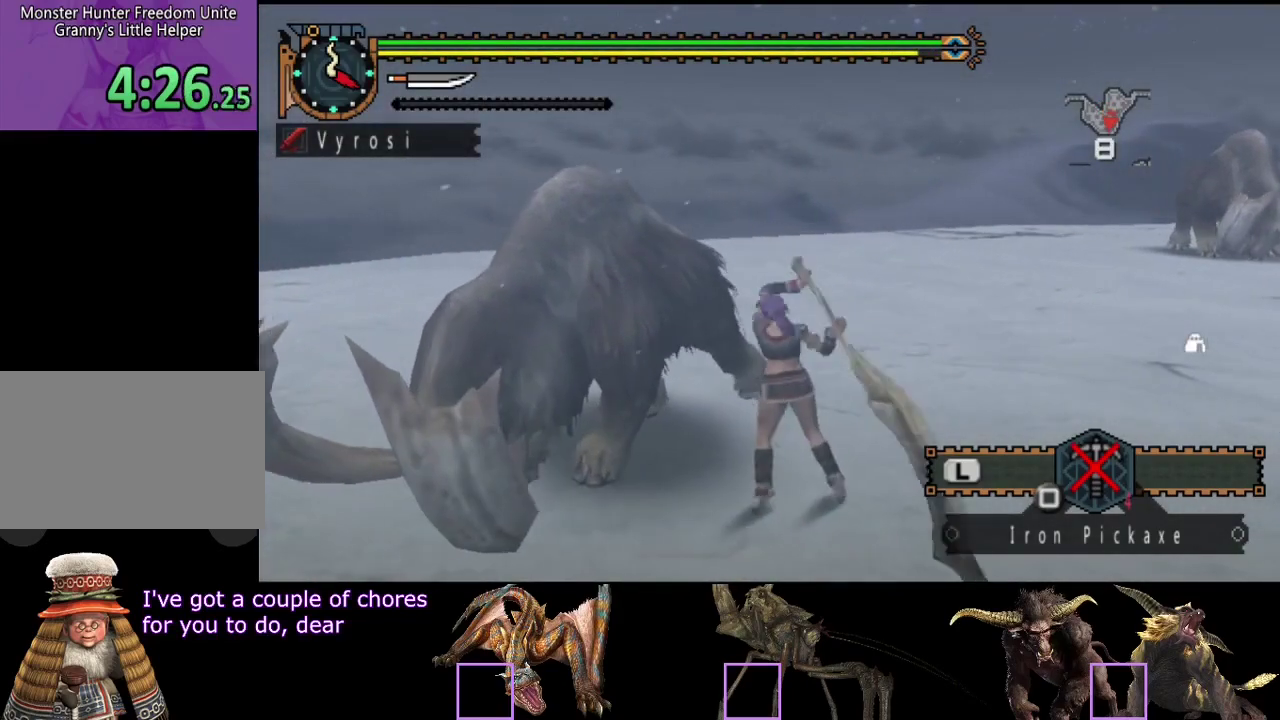
{"buttons": [], "left_stick": "center", "right_stick": "center", "events": [[100, "CIRCLE", "down"], [167, "CIRCLE", "up"], [200, "DPAD_RIGHT", "down"], [267, "CIRCLE", "down"], [267, "DPAD_RIGHT", "up"], [467, "CIRCLE", "up"]]}
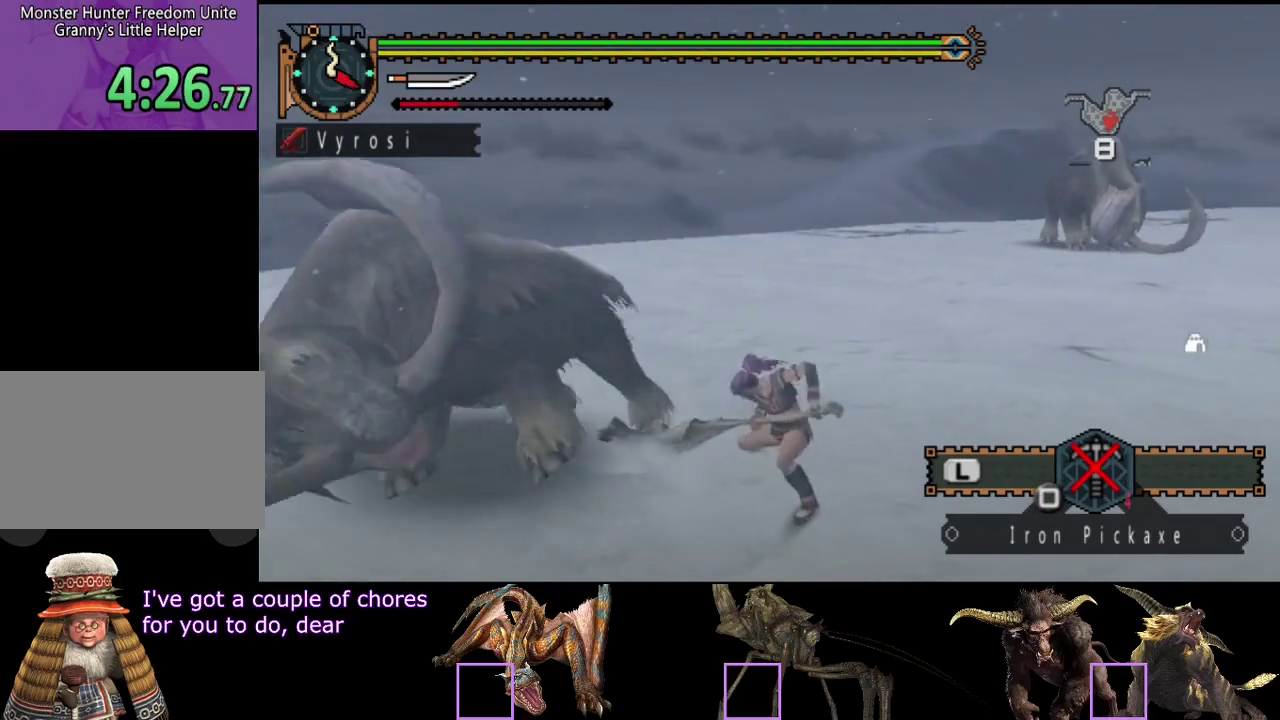
{"buttons": ["TRIANGLE"], "left_stick": "down-left", "right_stick": "center"}
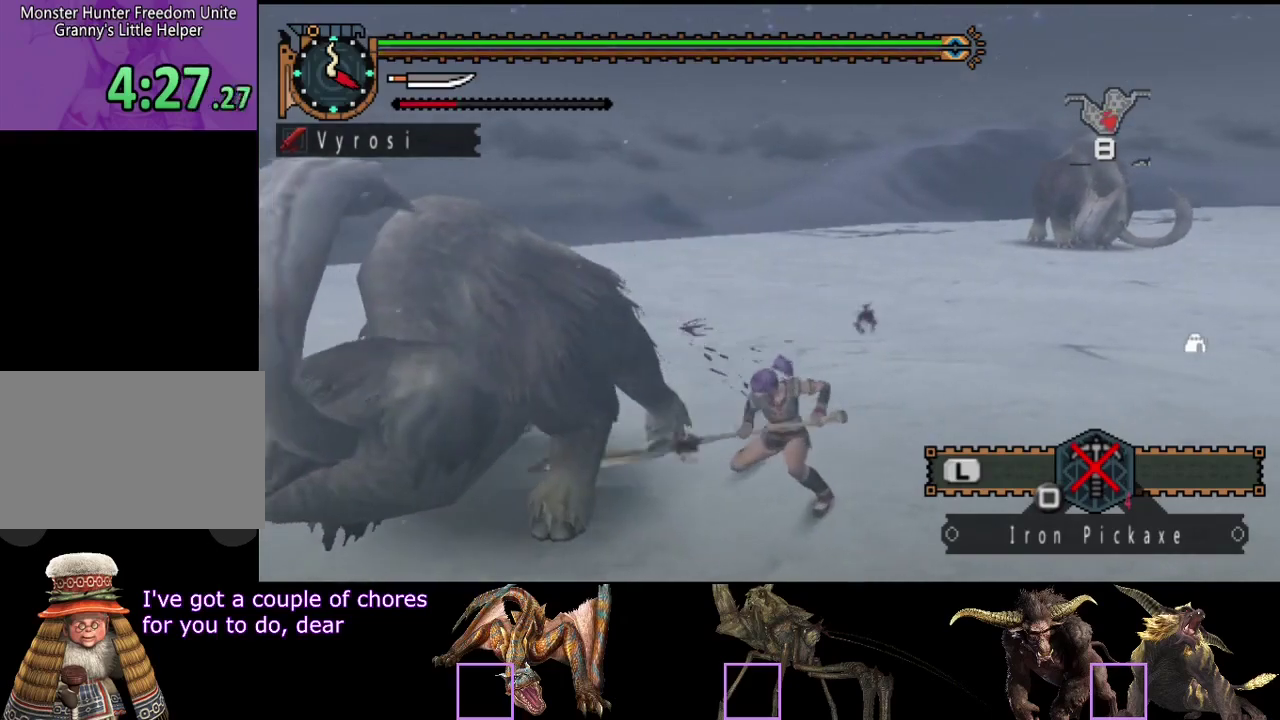
{"buttons": ["TRIANGLE"], "left_stick": "center", "right_stick": "center"}
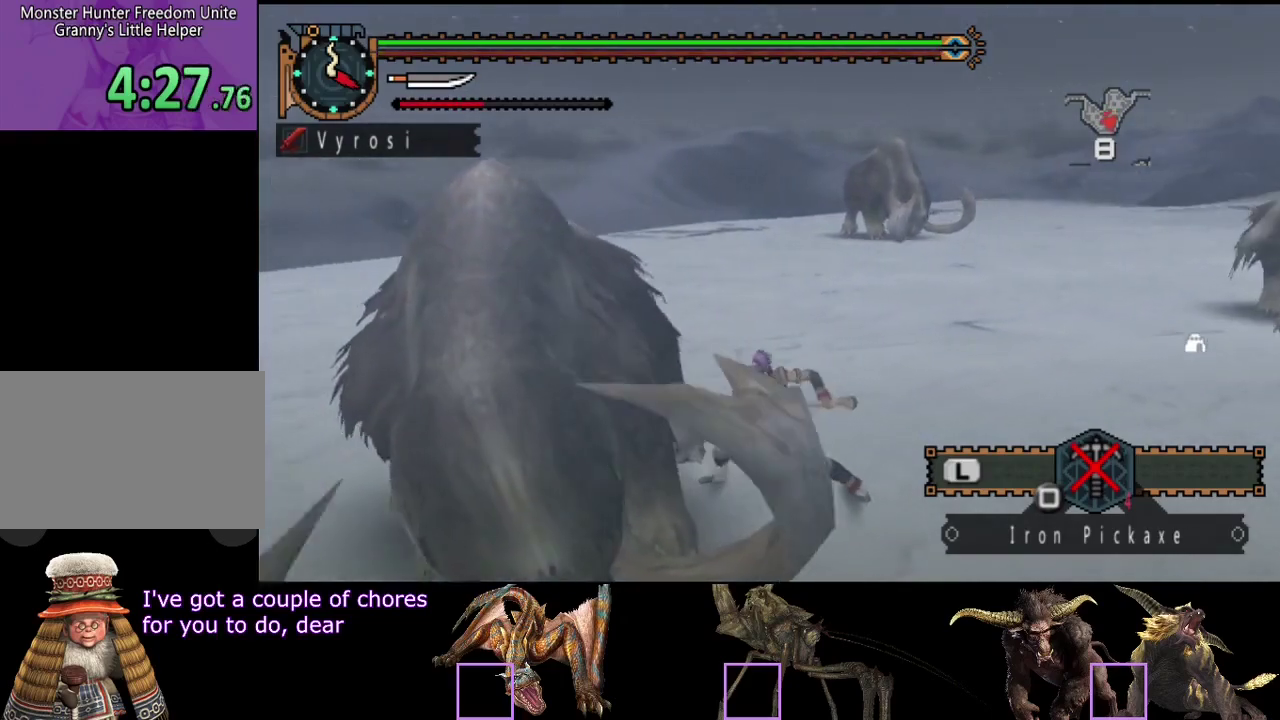
{"buttons": ["CIRCLE", "TRIANGLE"], "left_stick": "center", "right_stick": "center", "events": [[17, "TRIANGLE", "up"], [83, "TRIANGLE", "down"], [183, "TRIANGLE", "up"], [250, "TRIANGLE", "down"], [350, "TRIANGLE", "up"], [450, "CIRCLE", "down"], [450, "TRIANGLE", "down"]]}
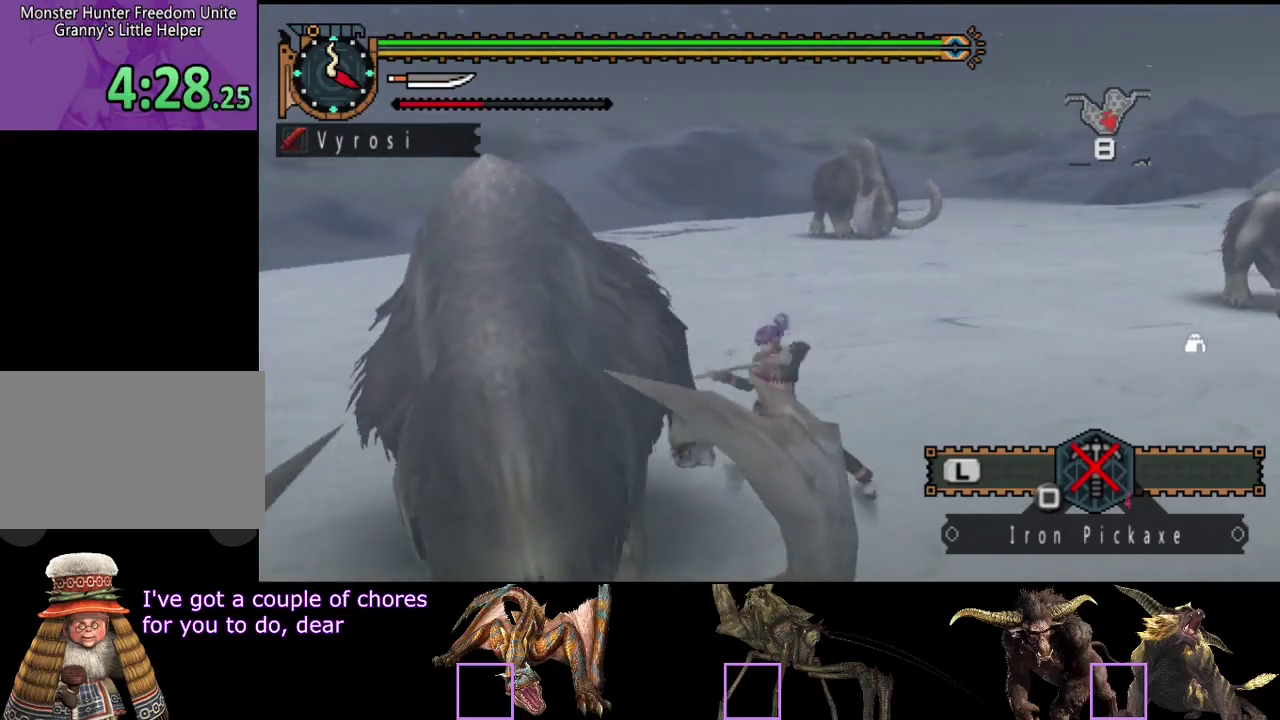
{"buttons": ["CIRCLE", "TRIANGLE"], "left_stick": "center", "right_stick": "center", "events": [[50, "TRIANGLE", "up"], [83, "CIRCLE", "up"], [150, "CIRCLE", "down"], [150, "TRIANGLE", "down"], [217, "TRIANGLE", "up"], [250, "CIRCLE", "up"], [317, "CIRCLE", "down"], [317, "TRIANGLE", "down"], [417, "TRIANGLE", "up"], [483, "TRIANGLE", "down"]]}
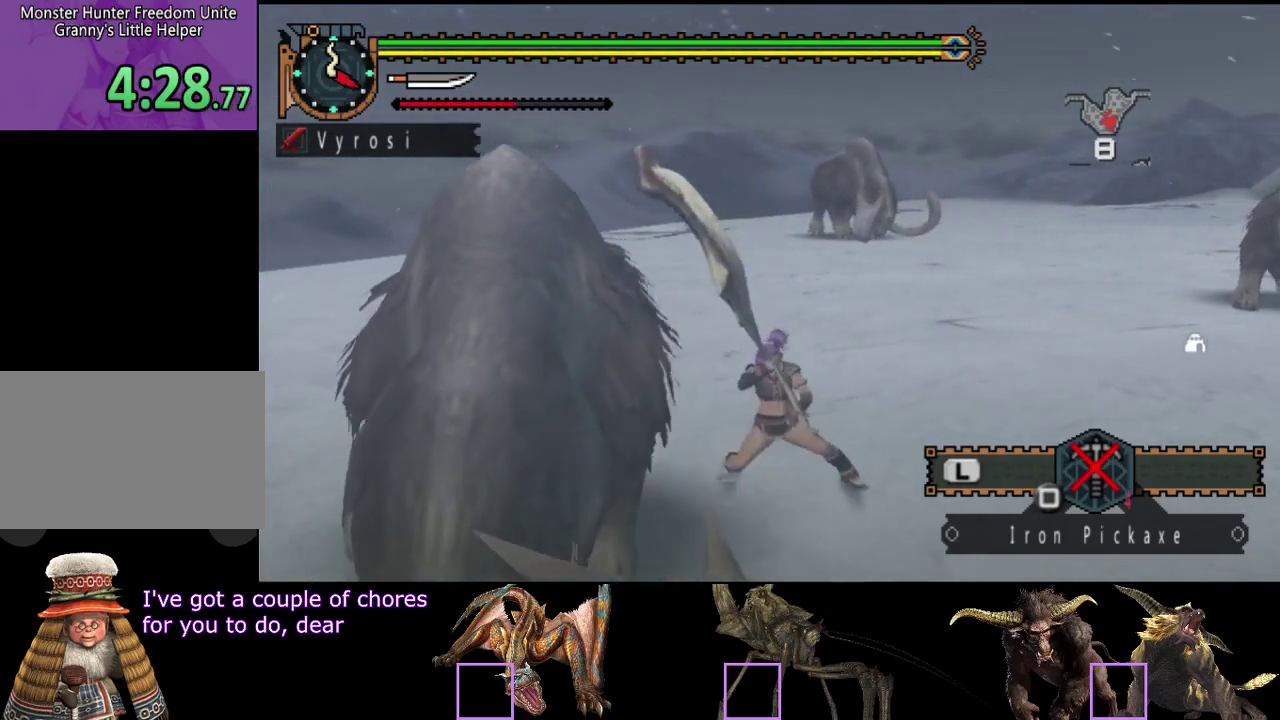
{"buttons": ["CIRCLE", "TRIANGLE"], "left_stick": "center", "right_stick": "center", "events": [[83, "TRIANGLE", "up"], [117, "CIRCLE", "up"], [167, "CIRCLE", "down"], [167, "TRIANGLE", "down"], [233, "TRIANGLE", "up"], [267, "CIRCLE", "up"], [333, "CIRCLE", "down"], [333, "TRIANGLE", "down"], [400, "TRIANGLE", "up"], [433, "CIRCLE", "up"], [500, "CIRCLE", "down"], [500, "TRIANGLE", "down"]]}
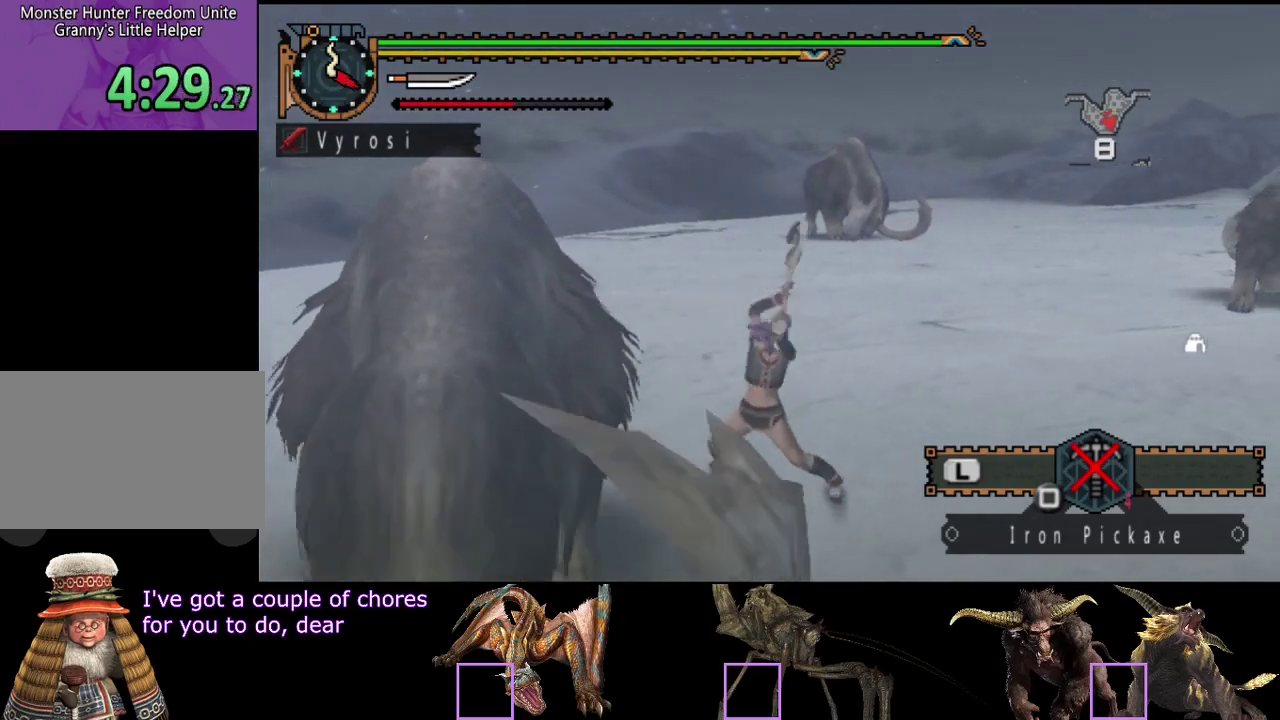
{"buttons": [], "left_stick": "center", "right_stick": "center", "events": [[100, "CIRCLE", "up"], [100, "TRIANGLE", "up"], [200, "CIRCLE", "down"], [200, "TRIANGLE", "down"], [267, "TRIANGLE", "up"], [300, "CIRCLE", "up"], [367, "TRIANGLE", "down"], [433, "TRIANGLE", "up"]]}
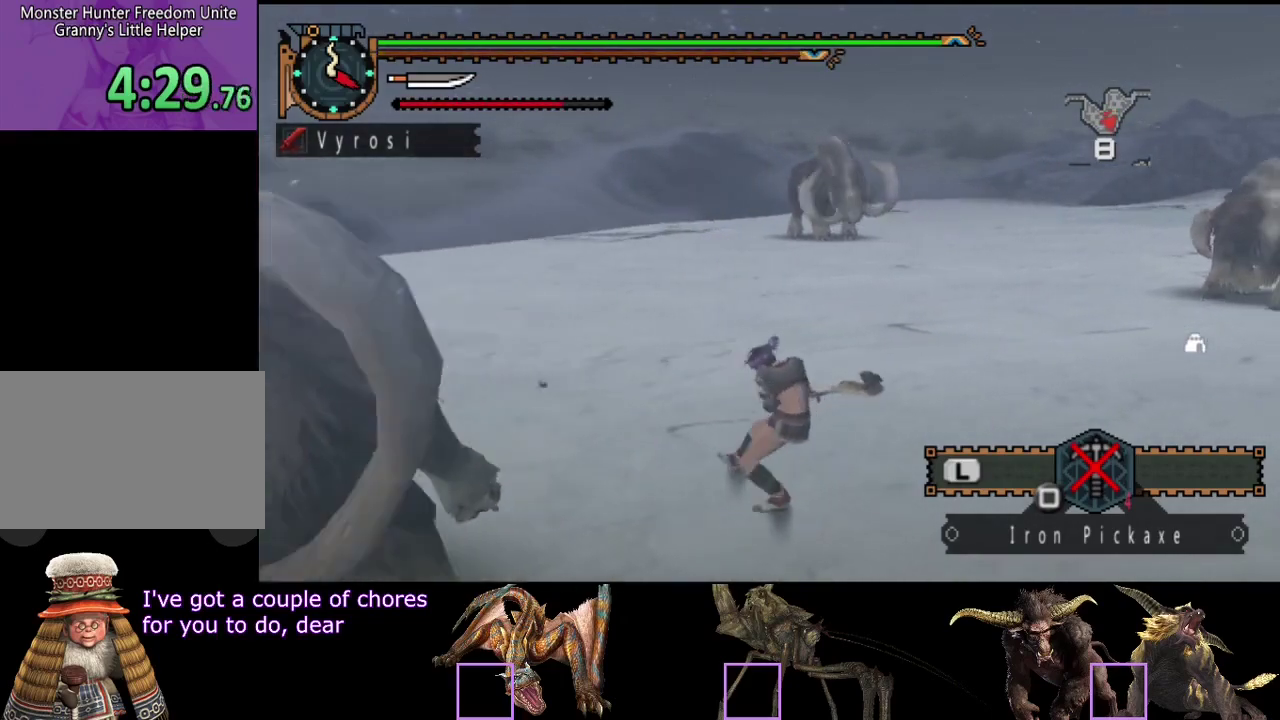
{"buttons": [], "left_stick": "down-left", "right_stick": "center", "events": [[167, "left_stick", "down-left"], [167, "right_stick", "right"], [250, "right_stick", "center"]]}
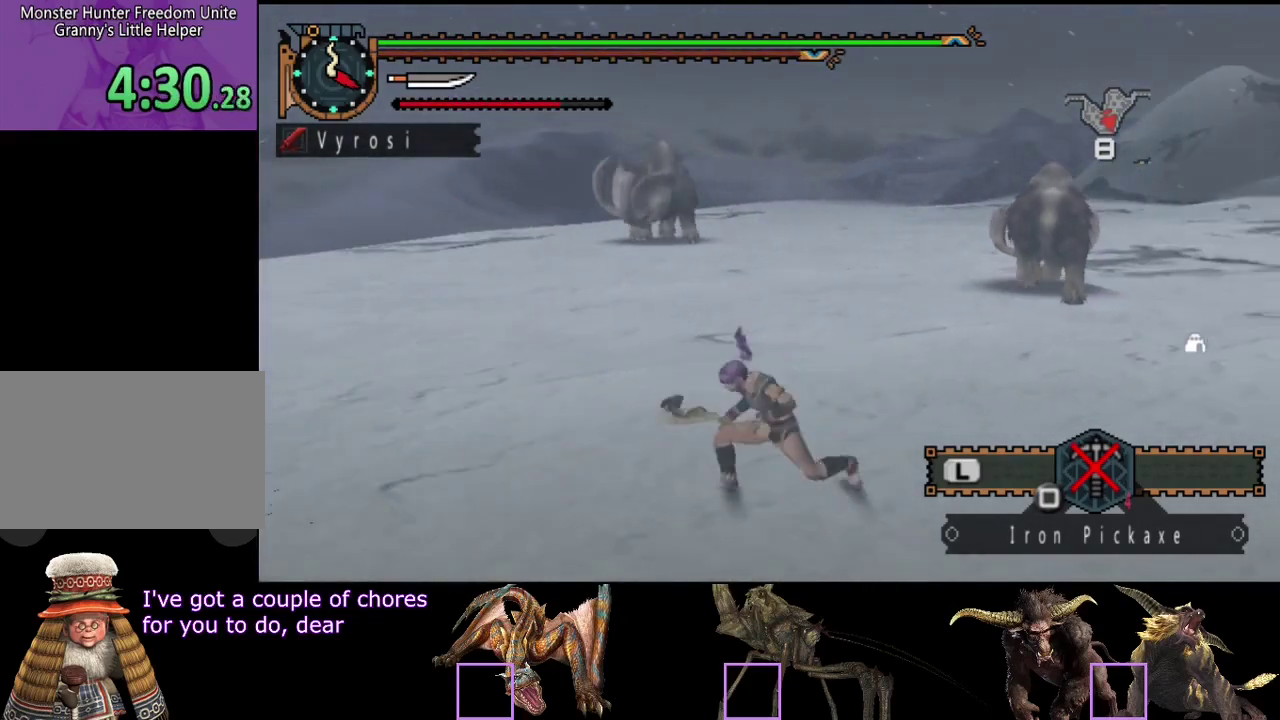
{"buttons": [], "left_stick": "down-left", "right_stick": "center", "events": []}
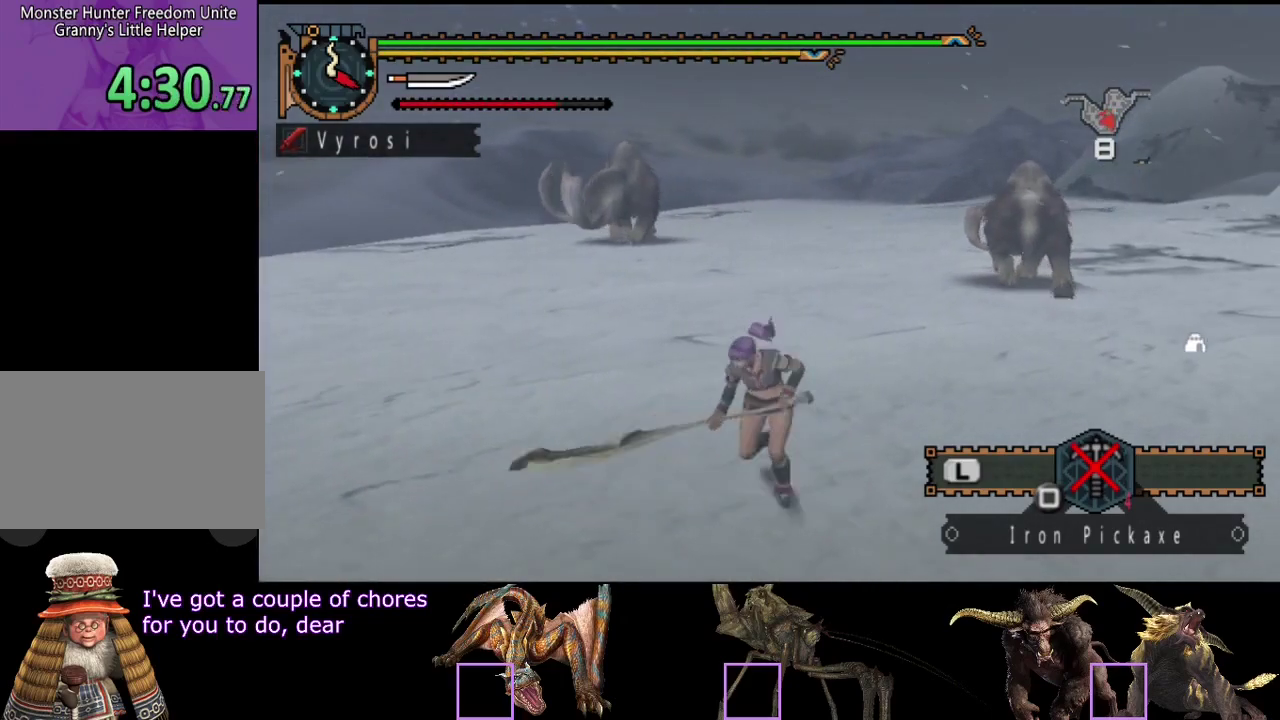
{"buttons": [], "left_stick": "down-left", "right_stick": "center", "events": []}
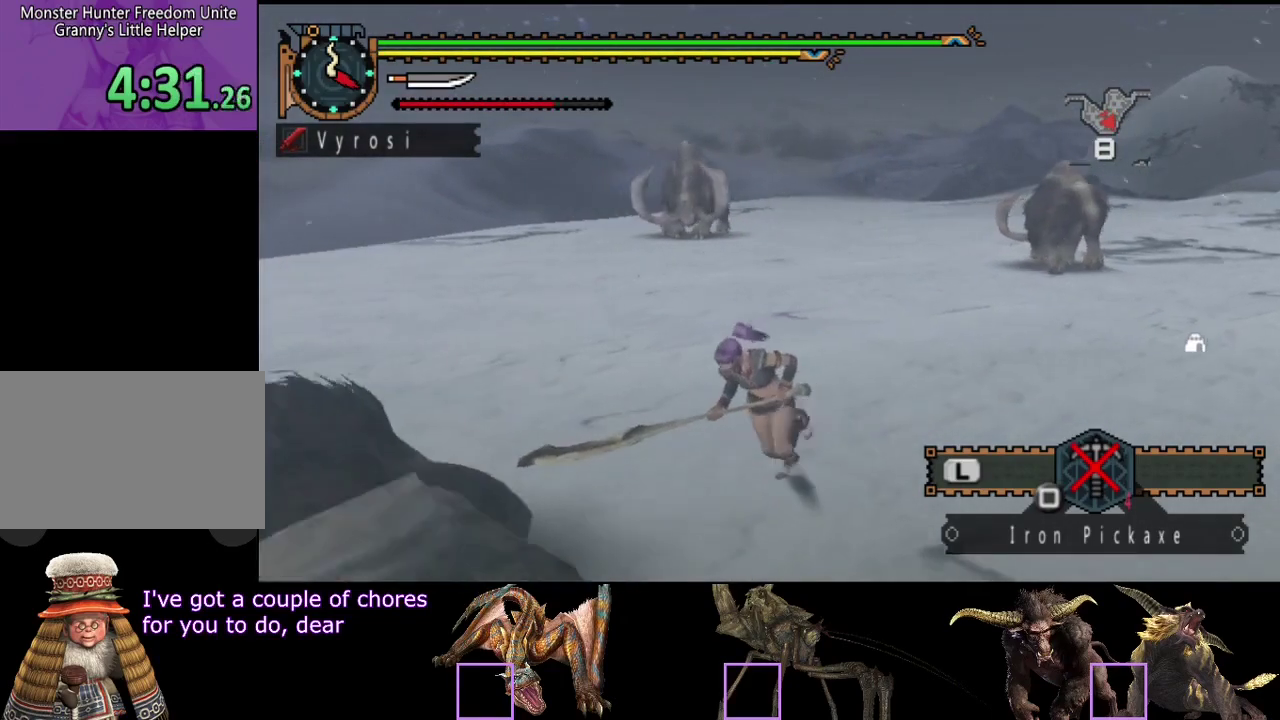
{"buttons": [], "left_stick": "down-left", "right_stick": "center", "events": []}
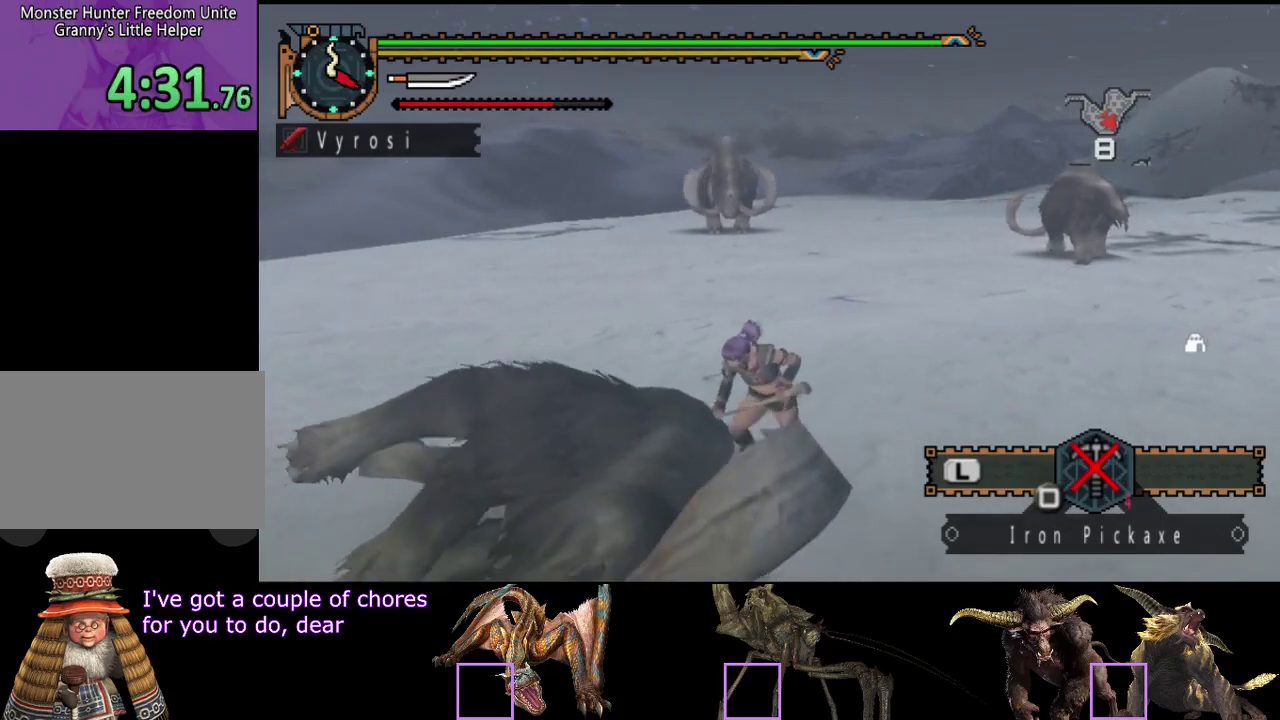
{"buttons": [], "left_stick": "down-left", "right_stick": "center", "events": []}
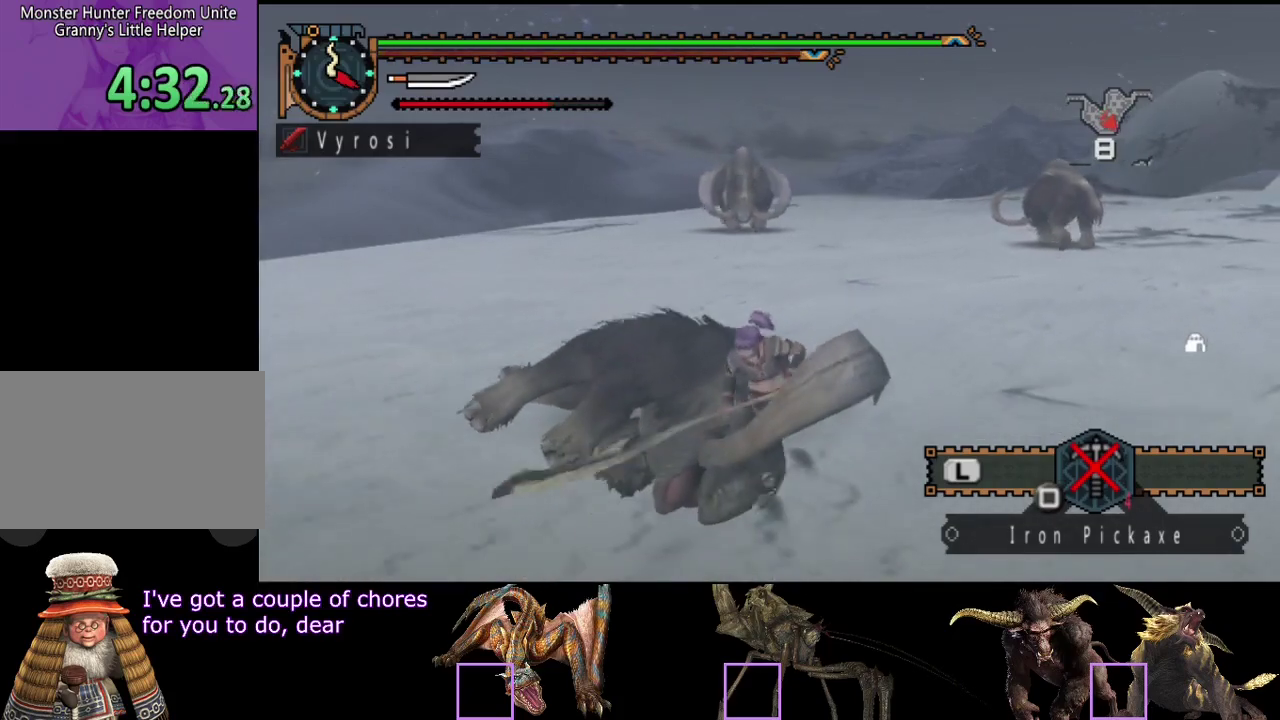
{"buttons": [], "left_stick": "right", "right_stick": "center", "events": [[100, "left_stick", "down"], [267, "left_stick", "down-right"], [500, "left_stick", "right"]]}